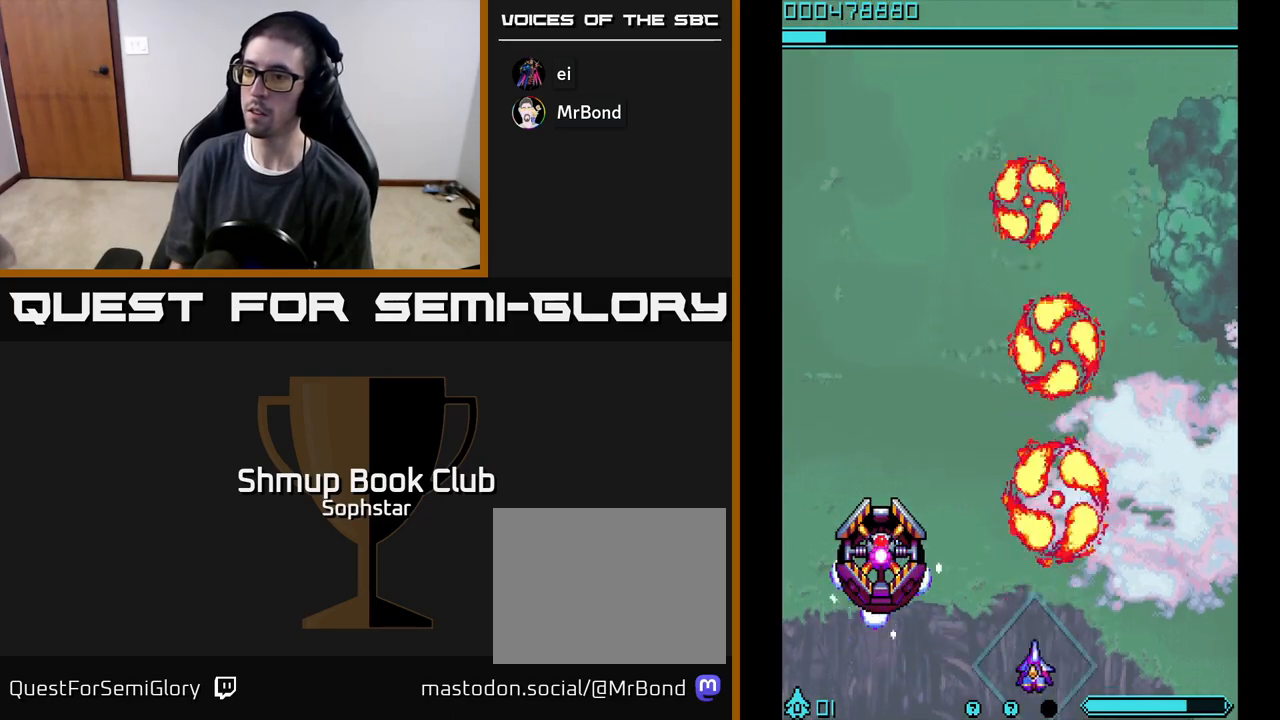
Gameplay with a controller (Xbox layout); each line is a JSON object with the inputs held at the frame after it. "events" lists button and stick changes between this image and that frame as [ms after this image, input, new state], when the widget could be followed in between. Not read: right_stick.
{"buttons": ["A"], "left_stick": "center", "events": [[50, "DPAD_DOWN", "up"], [133, "DPAD_LEFT", "up"]]}
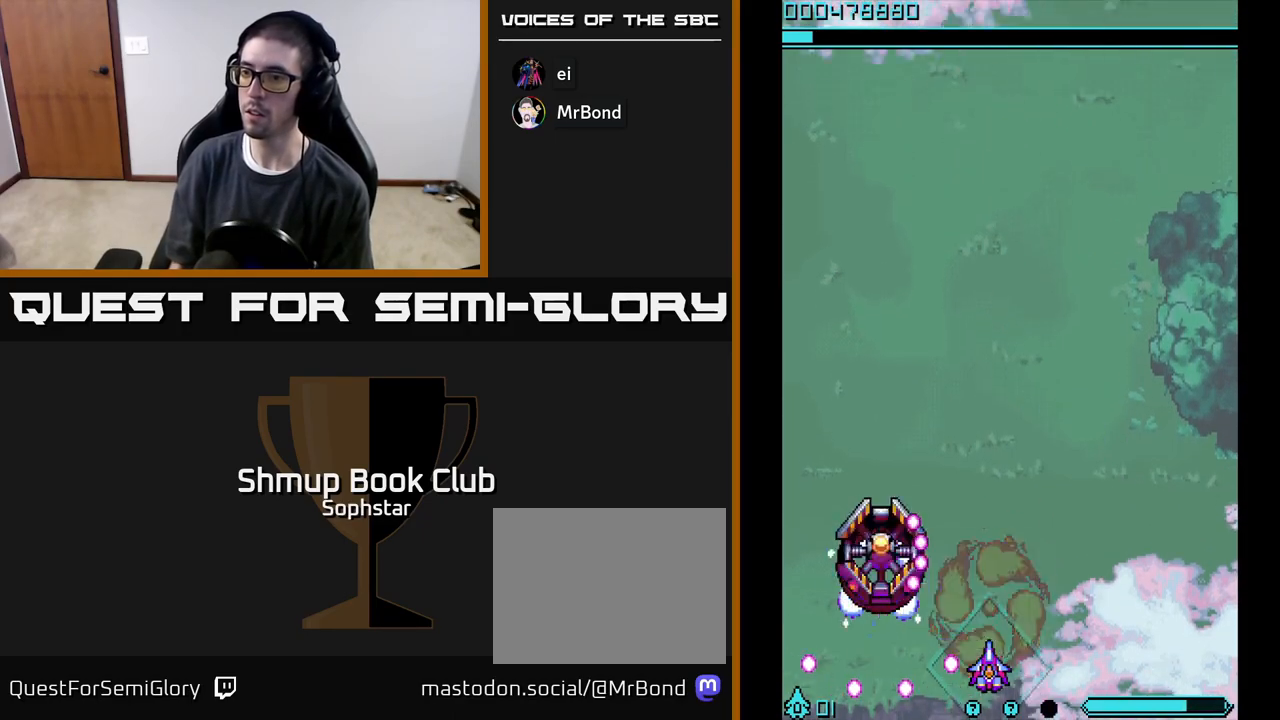
{"buttons": ["A"], "left_stick": "center", "events": [[67, "DPAD_UP", "down"], [133, "DPAD_UP", "up"], [300, "DPAD_DOWN", "down"], [300, "DPAD_RIGHT", "down"], [400, "DPAD_DOWN", "up"], [433, "DPAD_DOWN", "down"], [450, "DPAD_DOWN", "up"], [450, "DPAD_RIGHT", "up"]]}
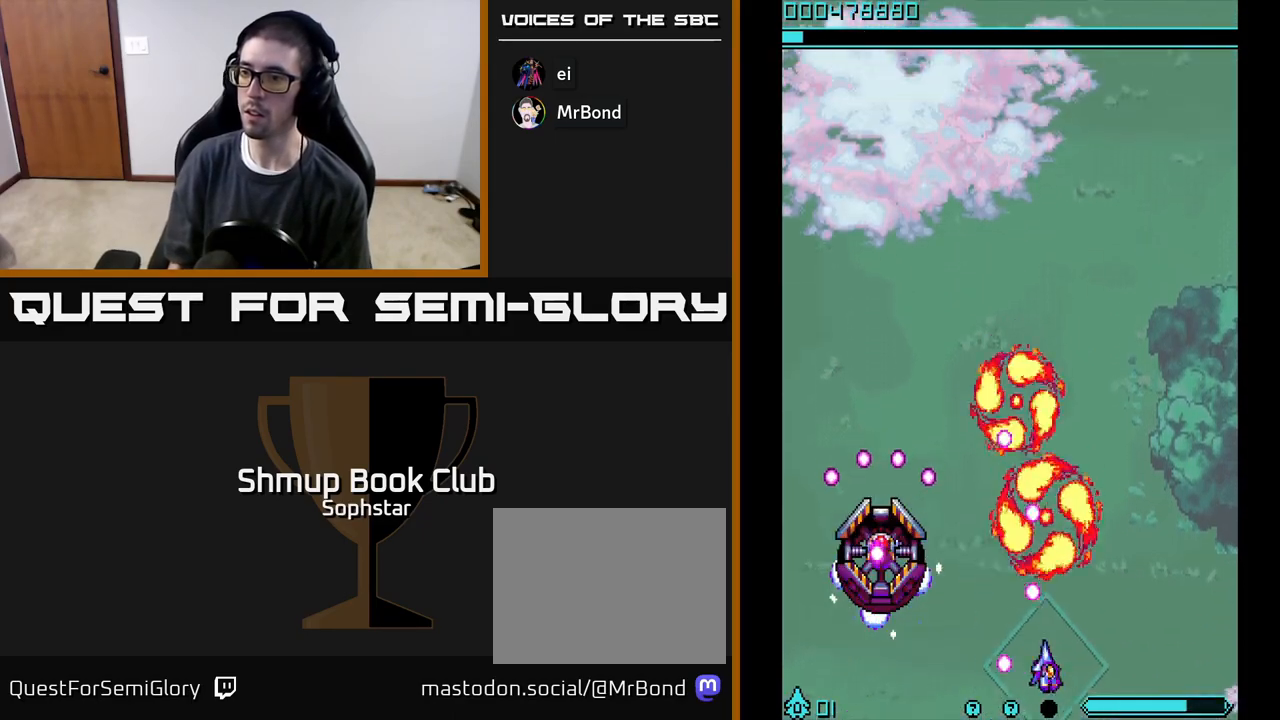
{"buttons": ["A"], "left_stick": "center", "events": [[33, "DPAD_LEFT", "down"], [100, "DPAD_UP", "down"], [133, "DPAD_UP", "up"], [150, "DPAD_LEFT", "up"]]}
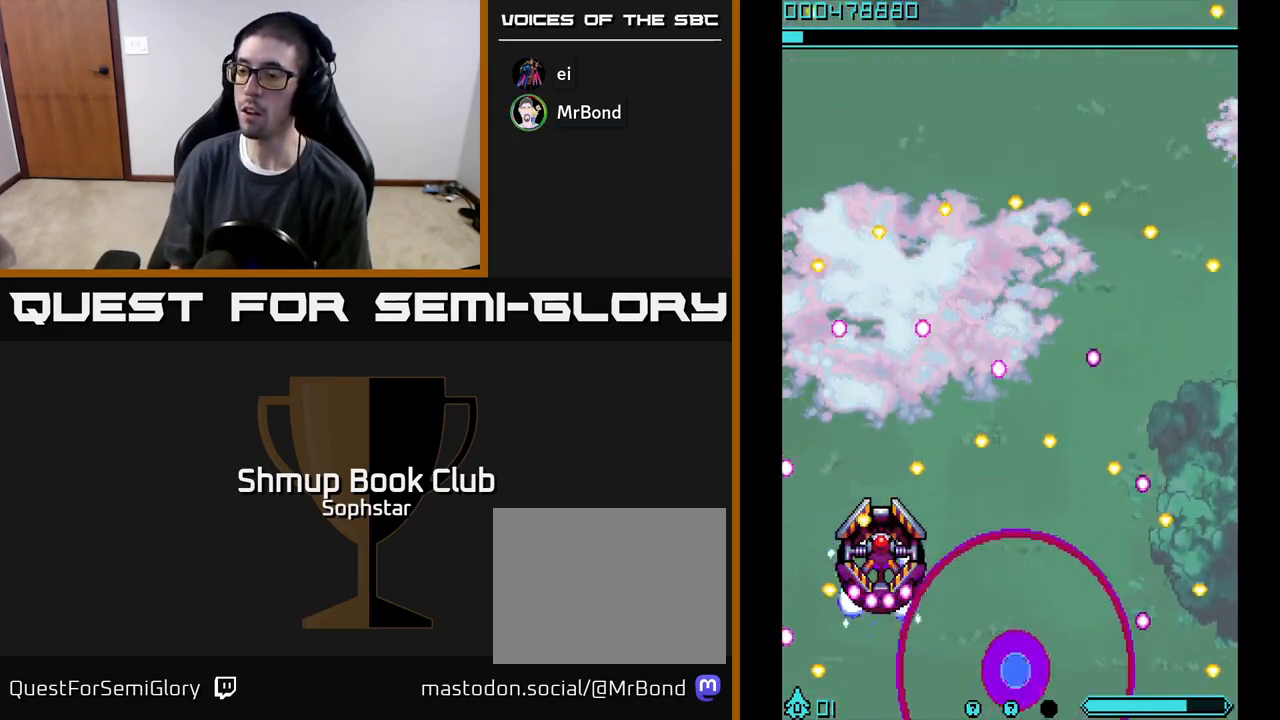
{"buttons": ["A"], "left_stick": "center", "events": [[217, "A", "up"], [300, "A", "down"]]}
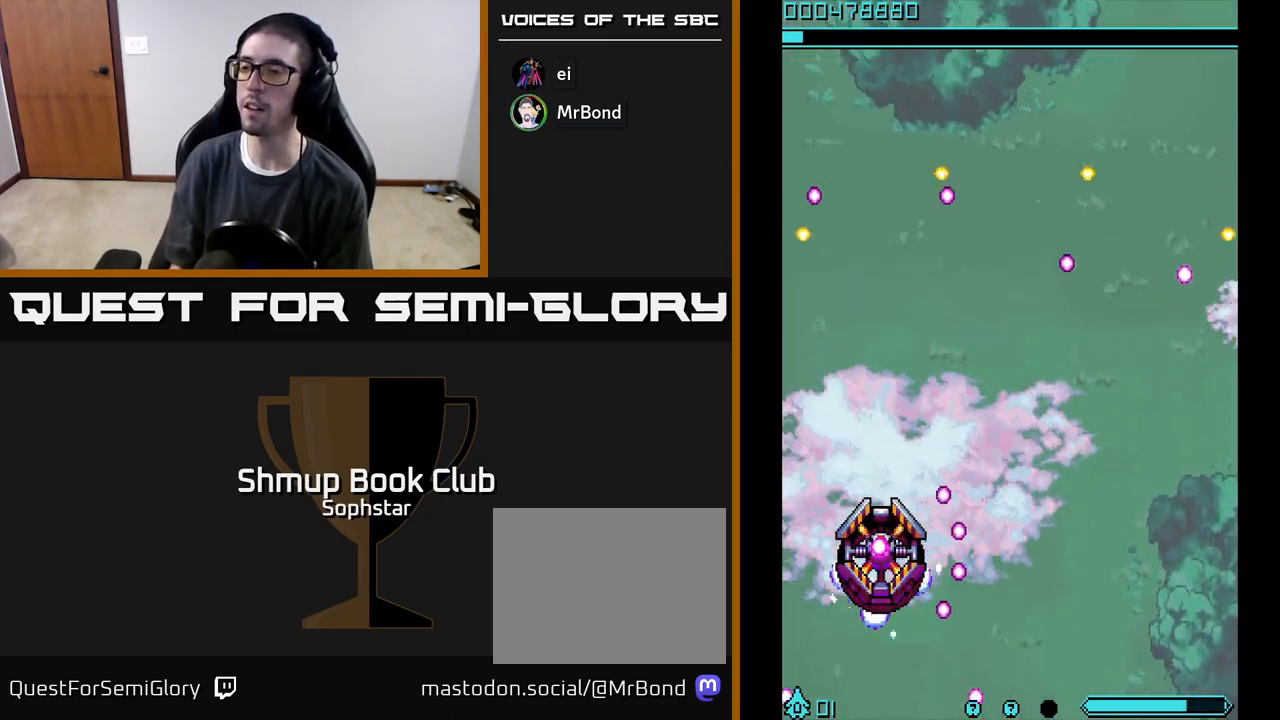
{"buttons": ["A", "DPAD_LEFT"], "left_stick": "center", "events": [[400, "DPAD_LEFT", "down"]]}
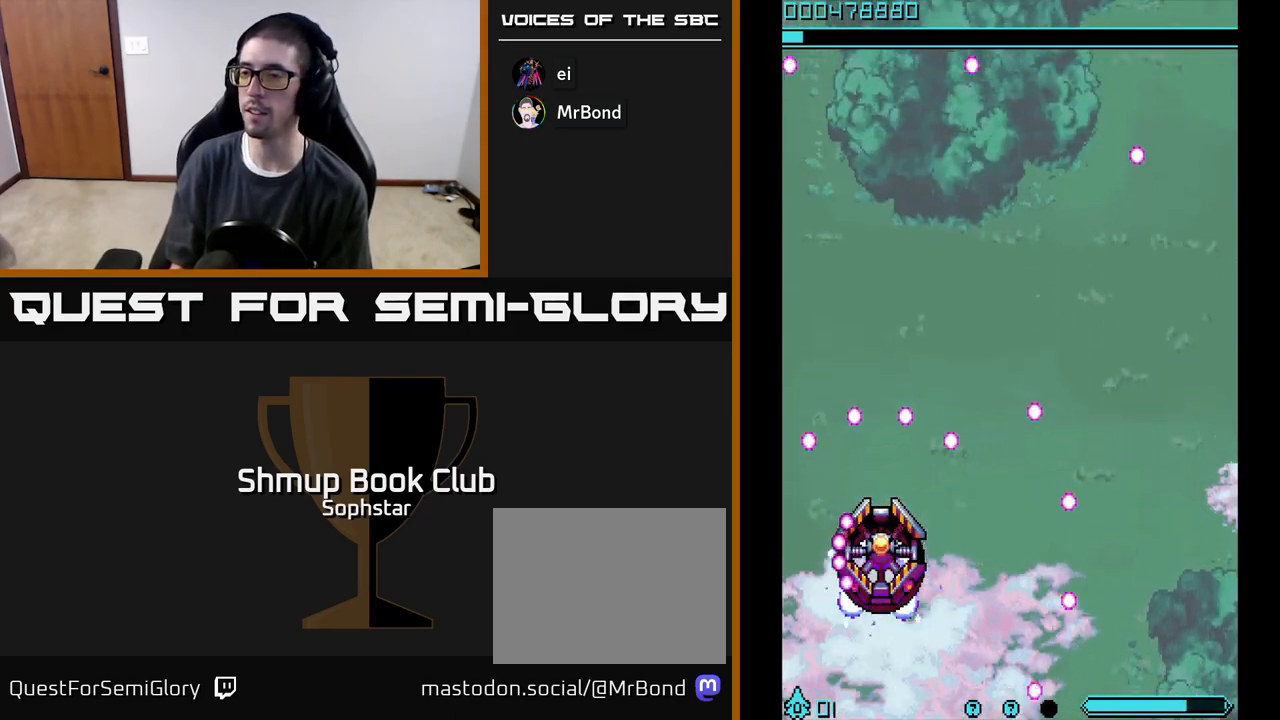
{"buttons": ["A", "DPAD_DOWN"], "left_stick": "center", "events": [[483, "DPAD_DOWN", "down"], [483, "DPAD_LEFT", "up"]]}
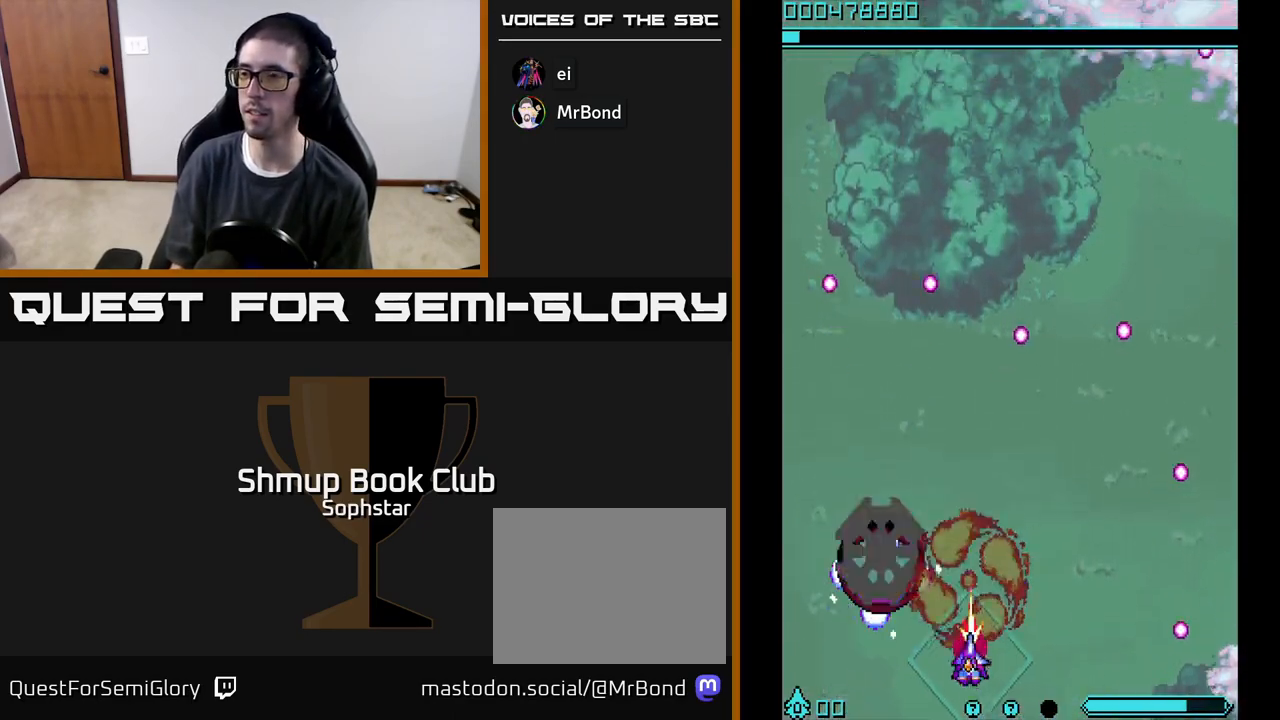
{"buttons": ["A"], "left_stick": "center", "events": [[133, "DPAD_DOWN", "up"], [150, "DPAD_LEFT", "down"], [217, "DPAD_UP", "down"], [267, "DPAD_LEFT", "up"], [417, "DPAD_UP", "up"]]}
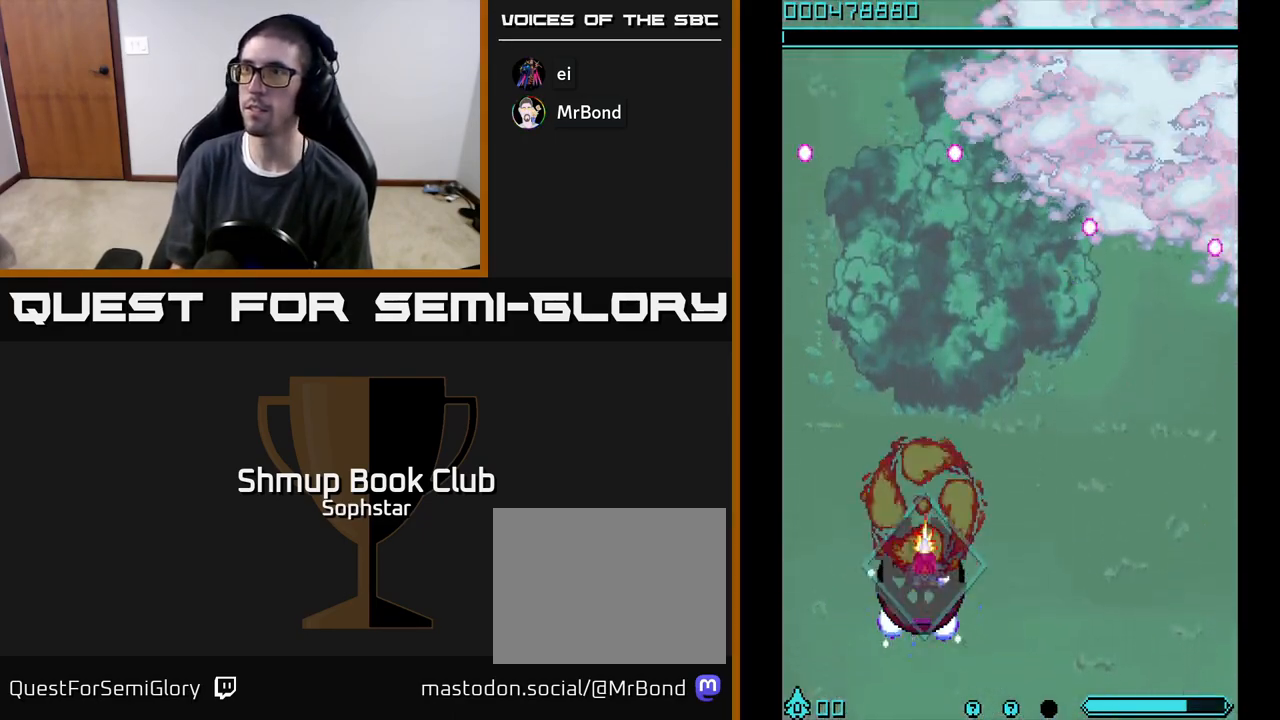
{"buttons": ["A"], "left_stick": "center", "events": []}
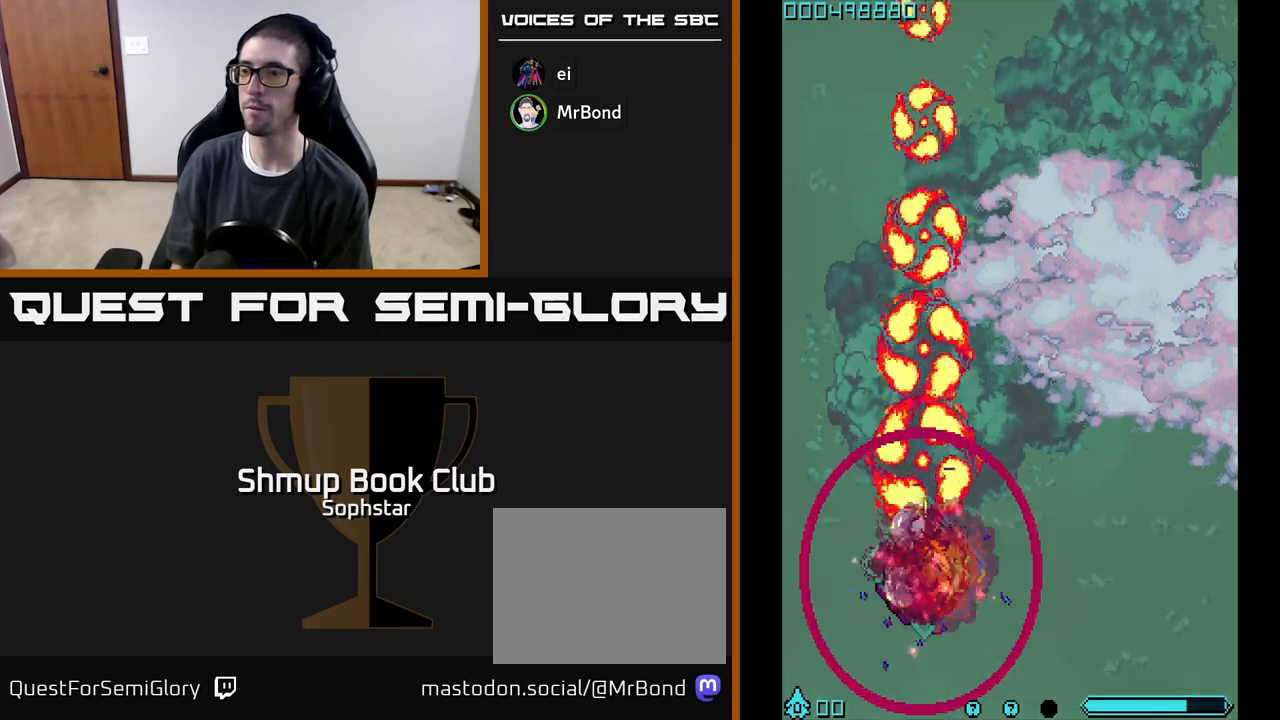
{"buttons": ["A"], "left_stick": "center", "events": [[333, "DPAD_DOWN", "down"], [500, "DPAD_DOWN", "up"]]}
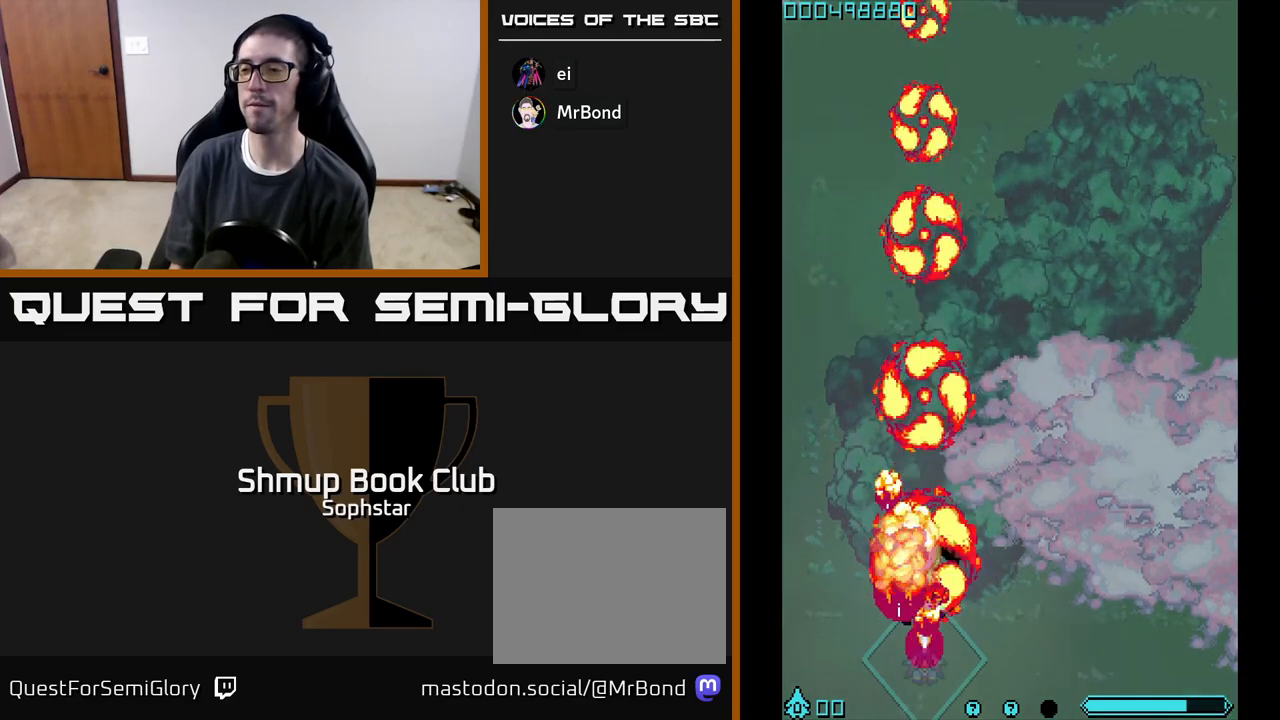
{"buttons": [], "left_stick": "center", "events": [[83, "DPAD_RIGHT", "down"], [183, "DPAD_RIGHT", "up"], [450, "A", "up"]]}
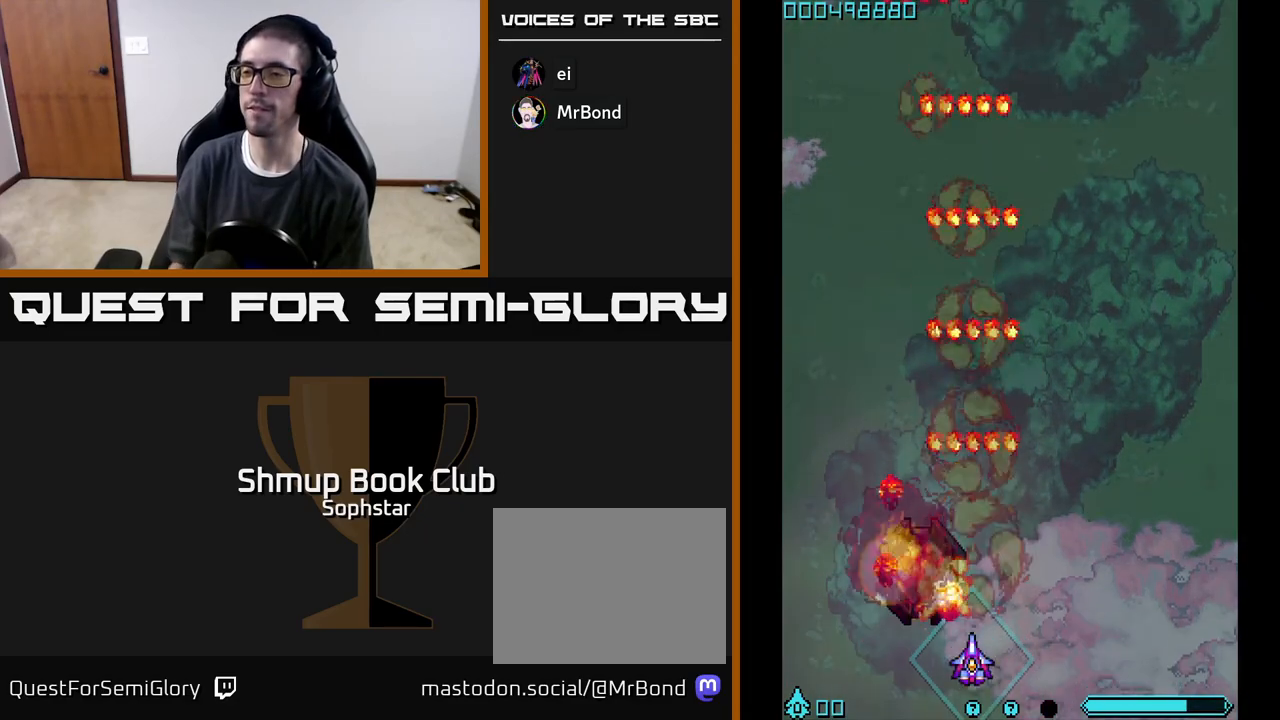
{"buttons": [], "left_stick": "center", "events": [[283, "DPAD_RIGHT", "down"], [383, "DPAD_RIGHT", "up"]]}
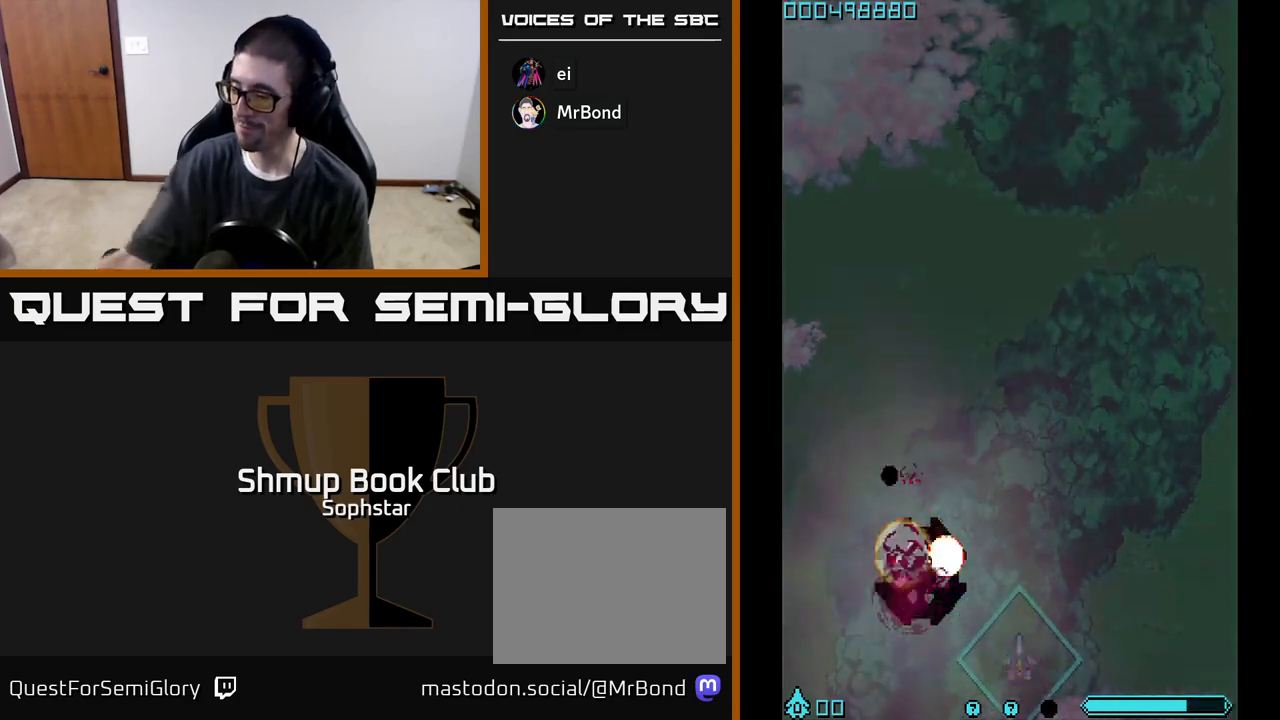
{"buttons": [], "left_stick": "center", "events": []}
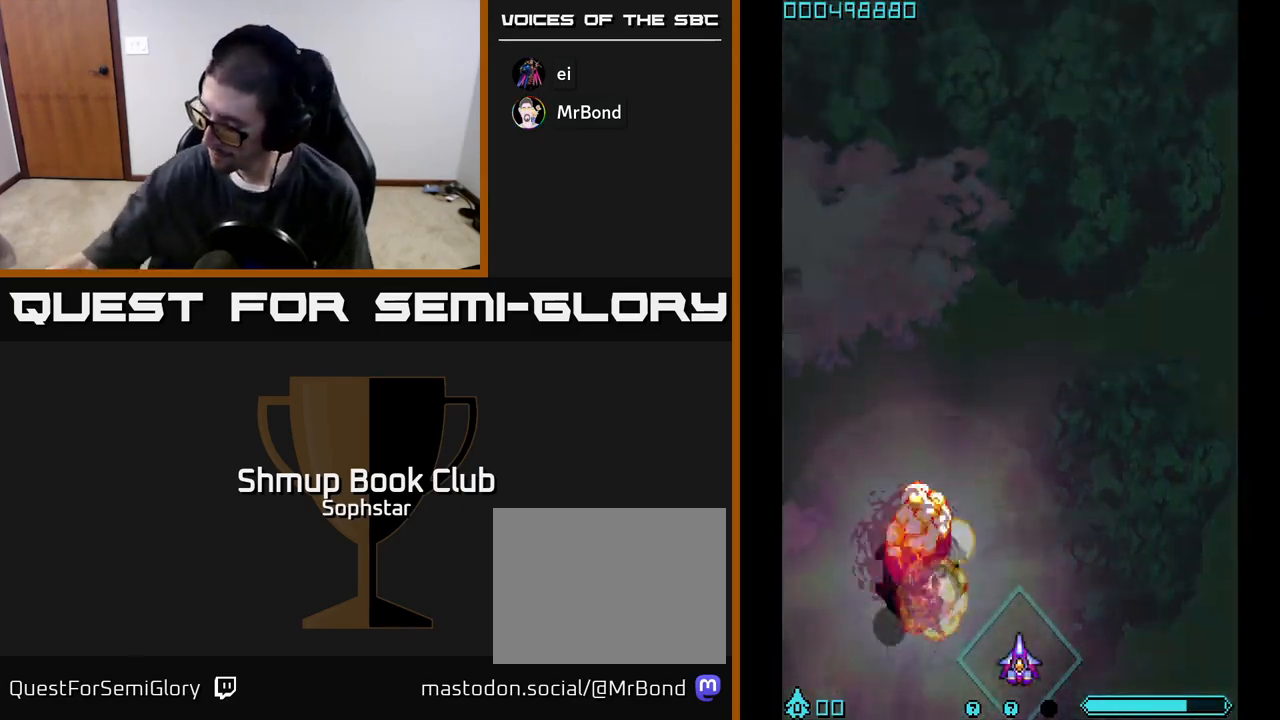
{"buttons": [], "left_stick": "center", "events": []}
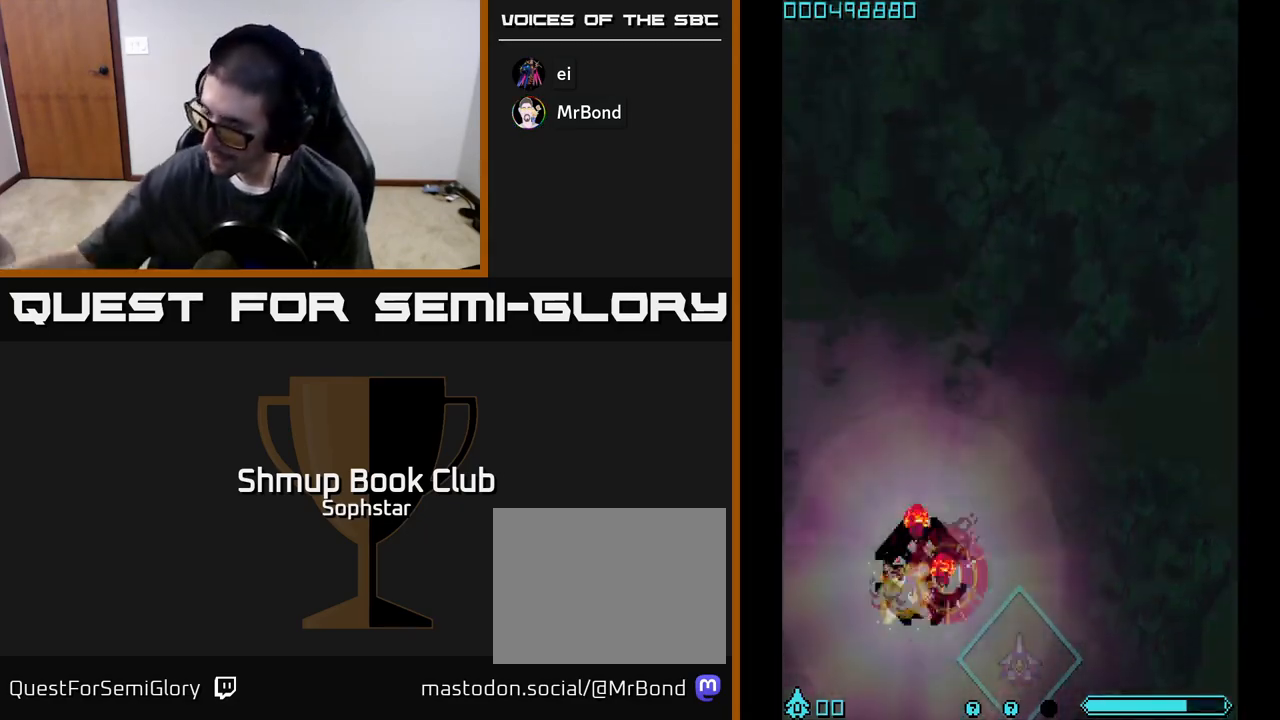
{"buttons": [], "left_stick": "center", "events": []}
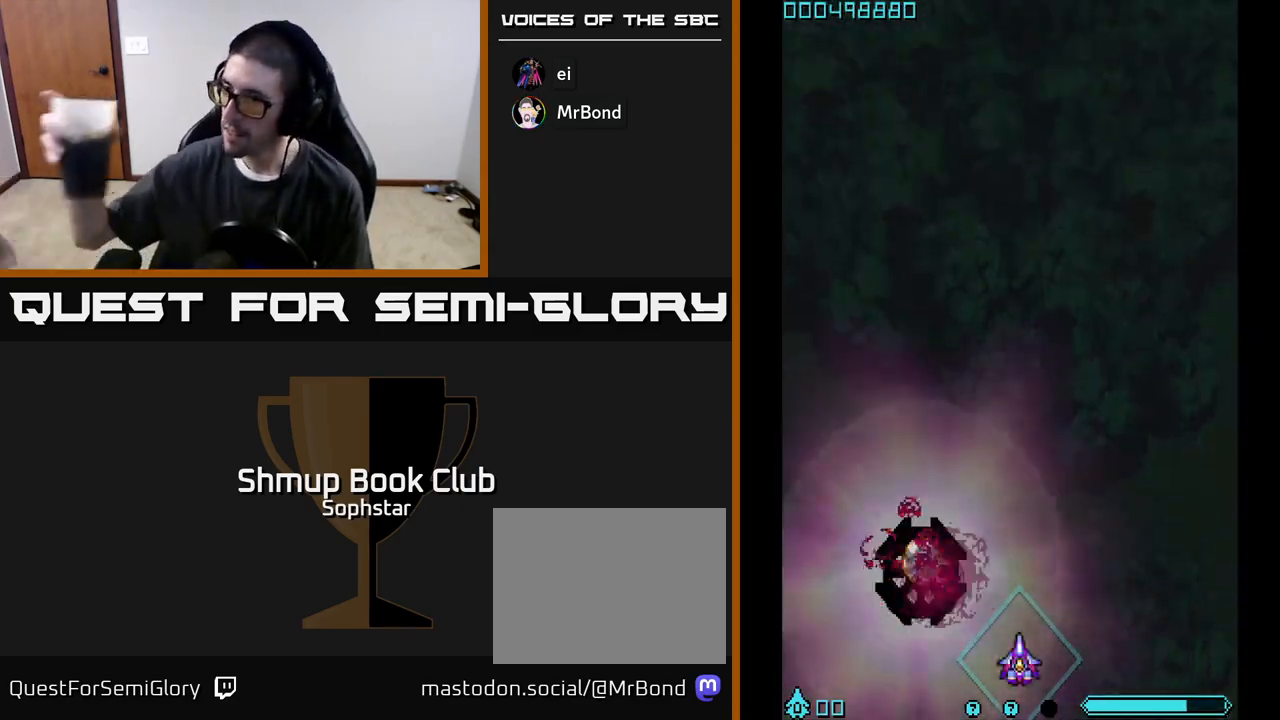
{"buttons": [], "left_stick": "center", "events": []}
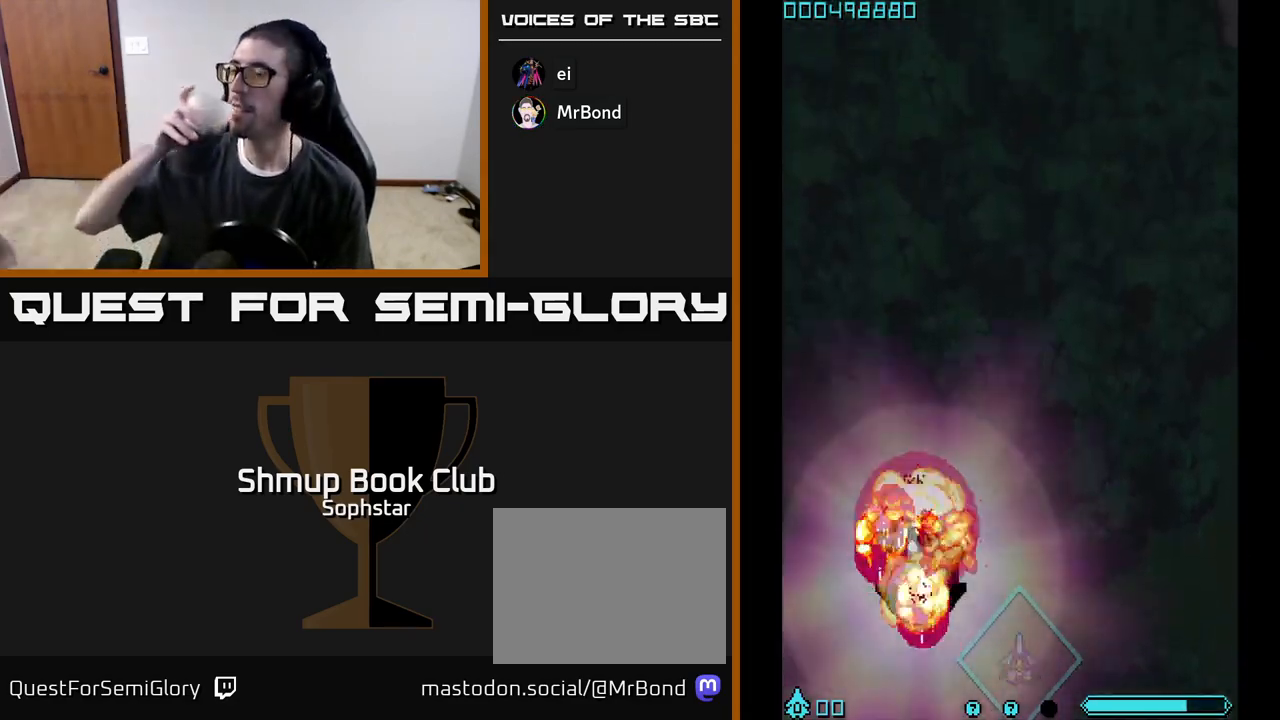
{"buttons": [], "left_stick": "center", "events": []}
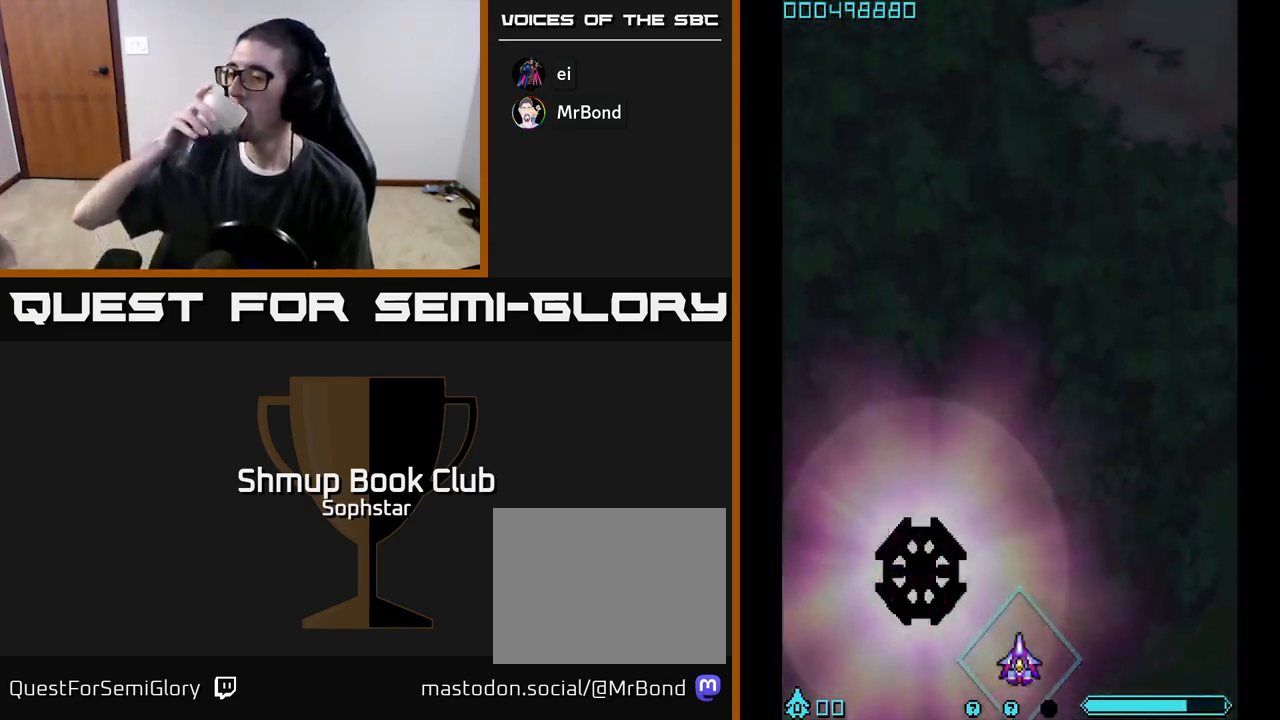
{"buttons": ["DPAD_UP", "DPAD_LEFT"], "left_stick": "center", "events": [[400, "DPAD_UP", "down"], [417, "DPAD_LEFT", "down"]]}
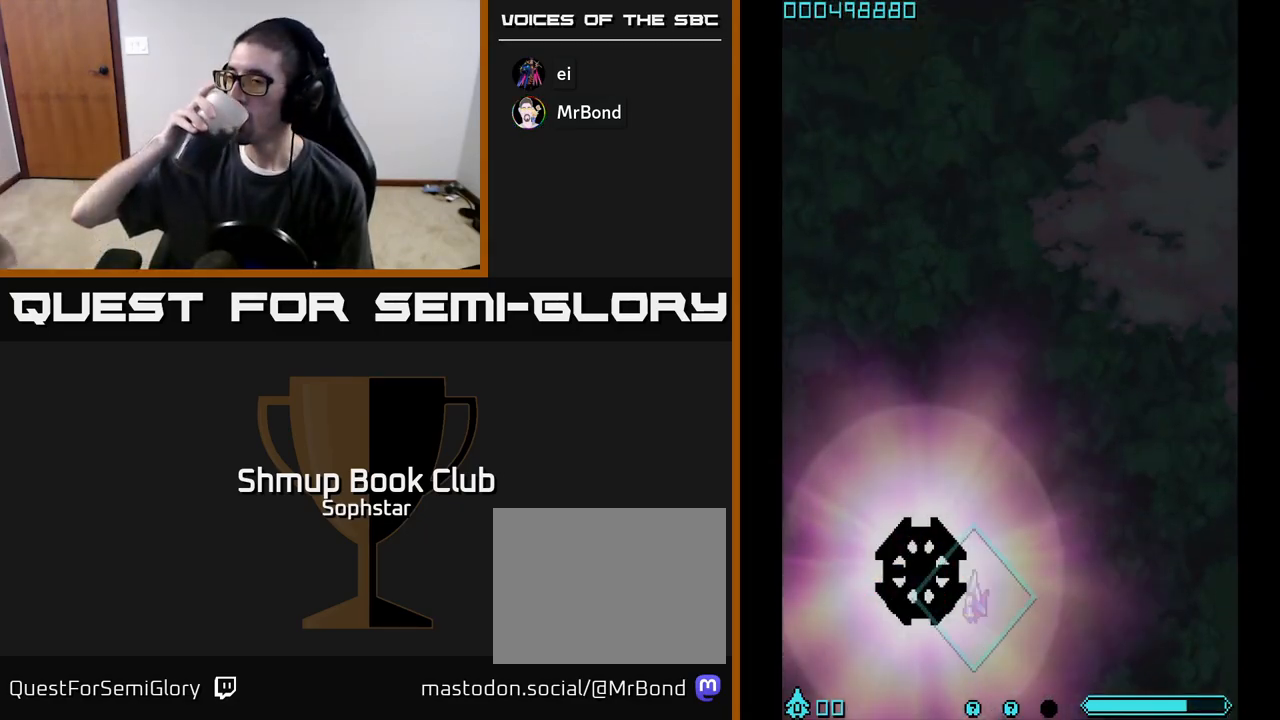
{"buttons": [], "left_stick": "center", "events": [[67, "DPAD_LEFT", "up"], [133, "DPAD_UP", "up"]]}
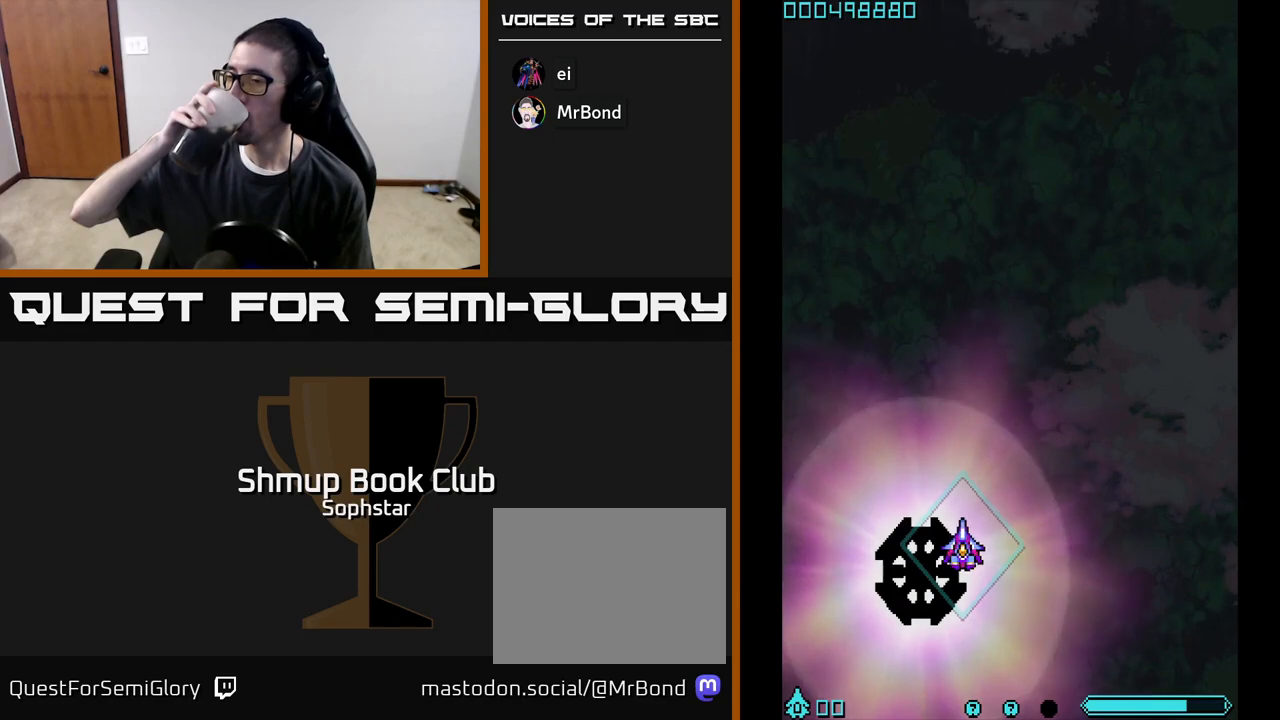
{"buttons": [], "left_stick": "center", "events": []}
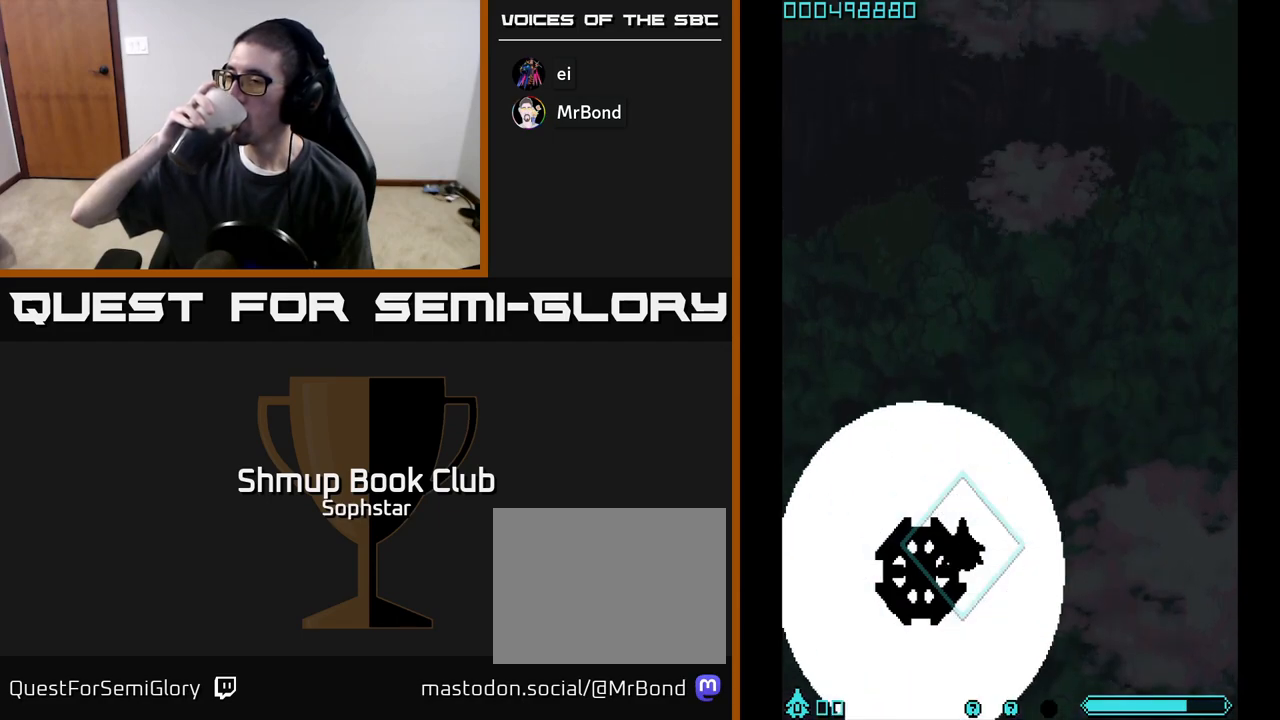
{"buttons": [], "left_stick": "center", "events": []}
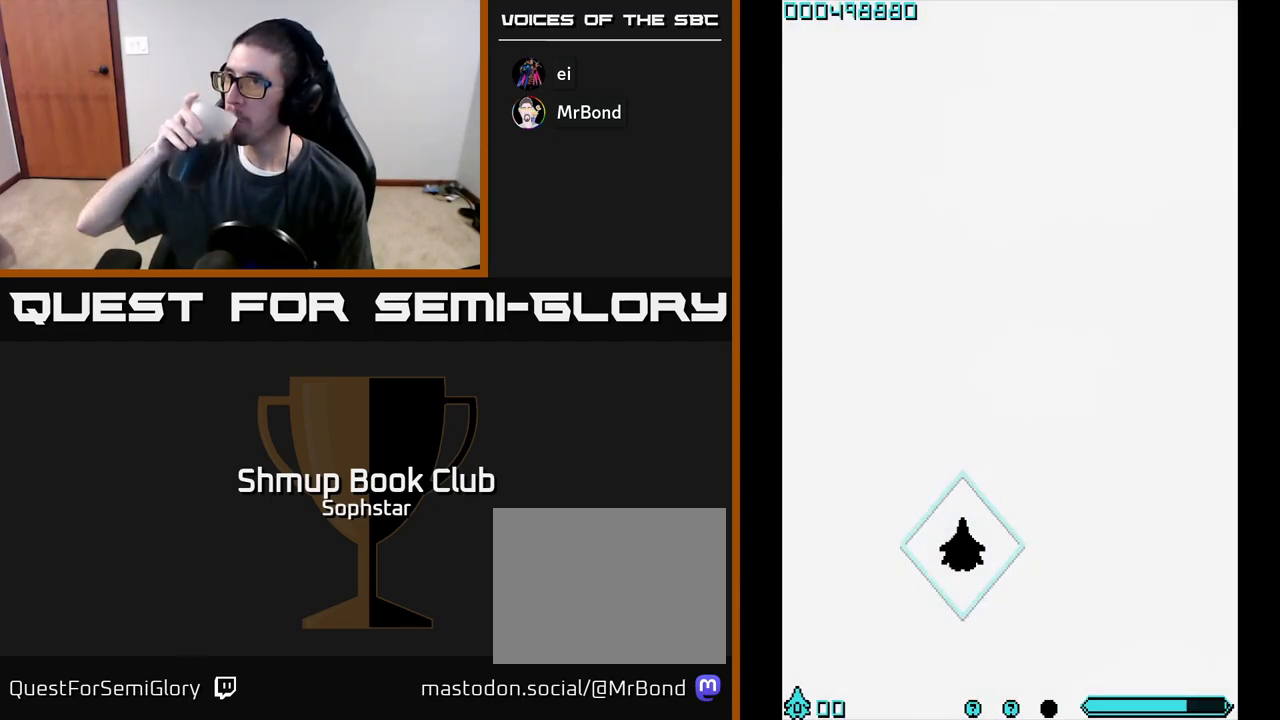
{"buttons": [], "left_stick": "center", "events": []}
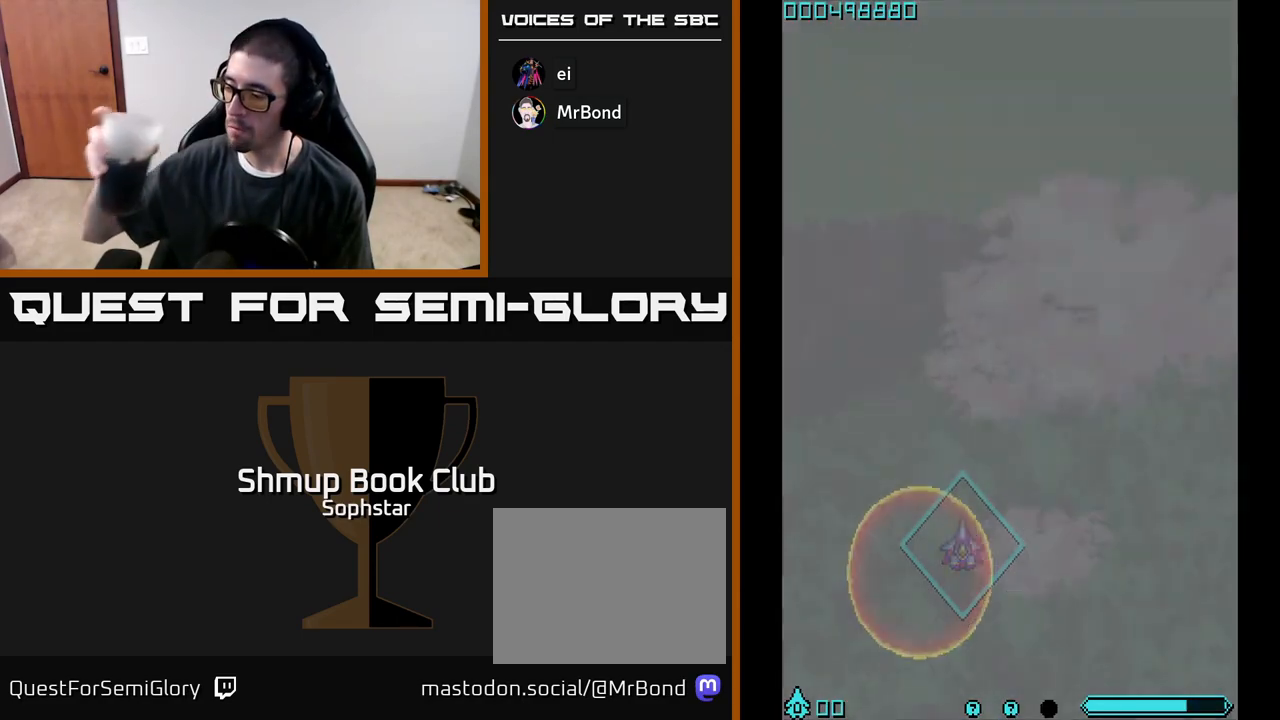
{"buttons": [], "left_stick": "center", "events": []}
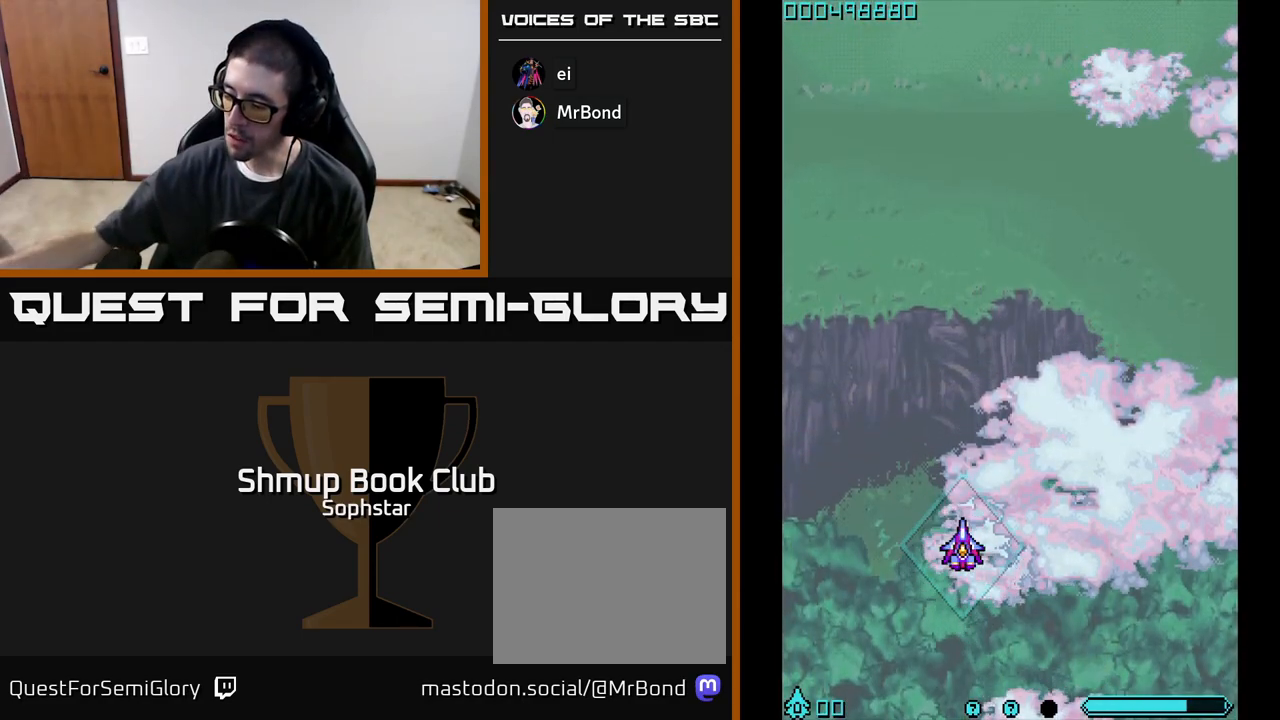
{"buttons": [], "left_stick": "center", "events": []}
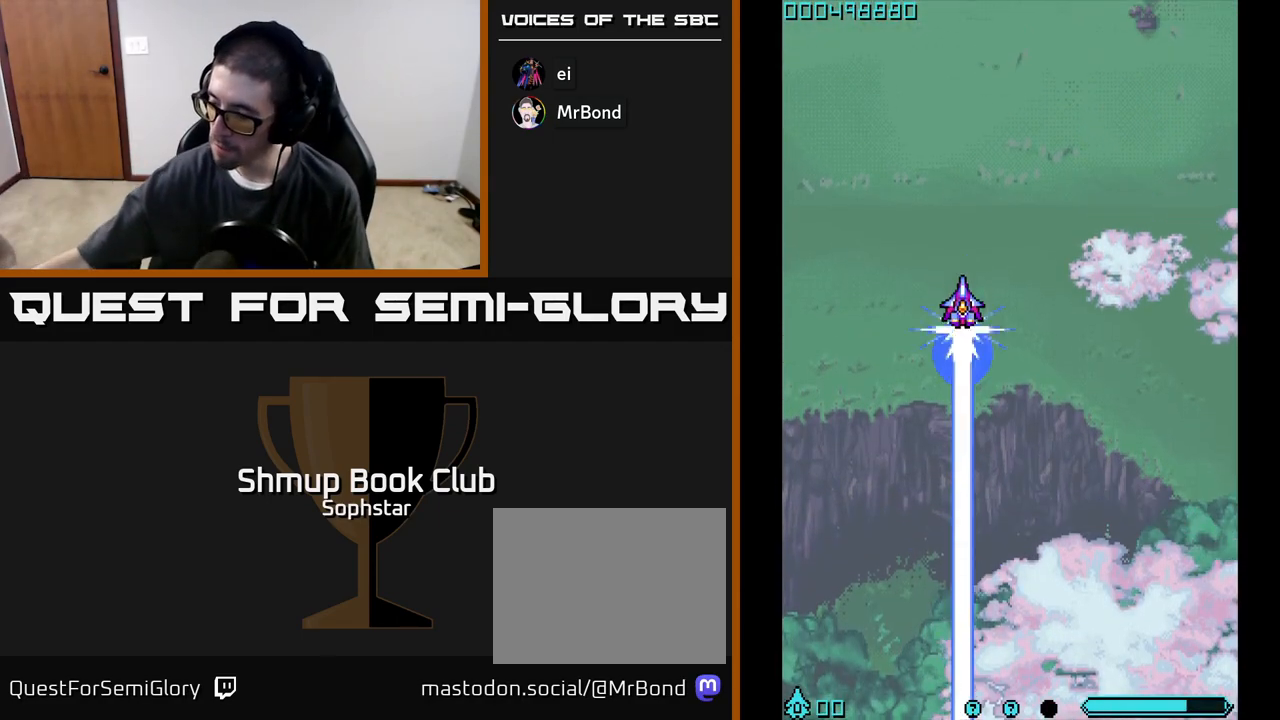
{"buttons": [], "left_stick": "center", "events": []}
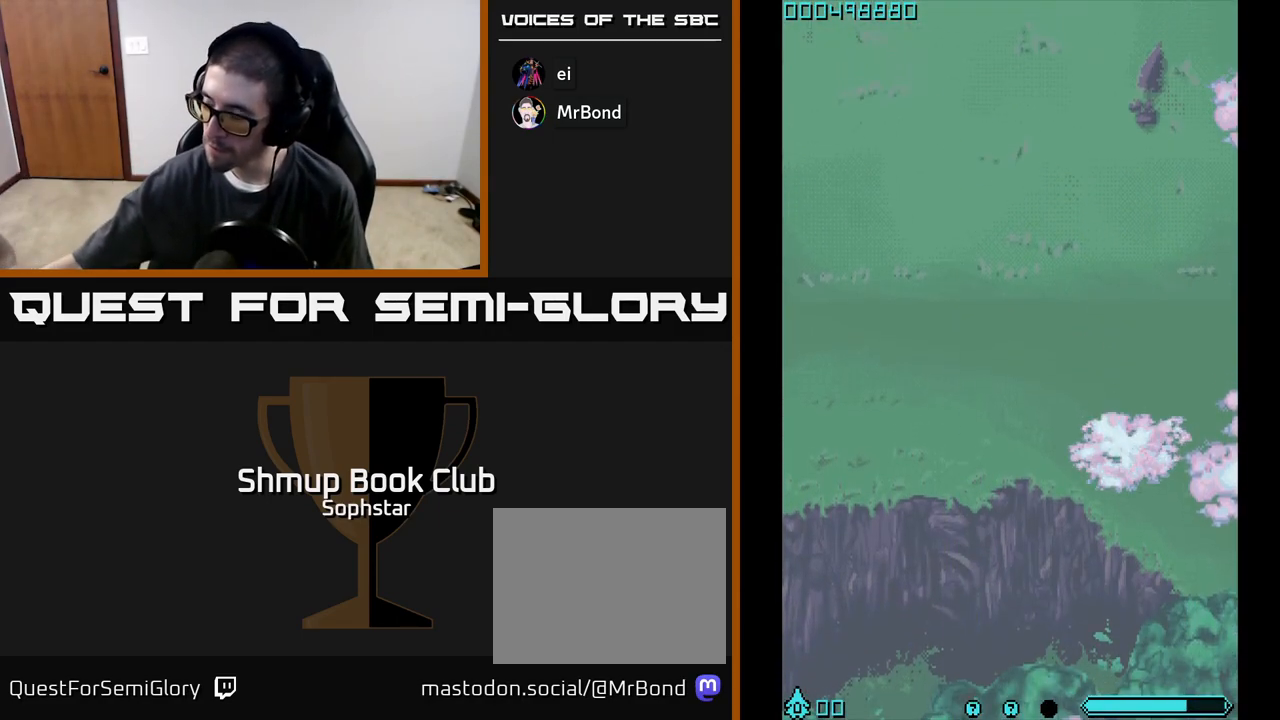
{"buttons": [], "left_stick": "center", "events": []}
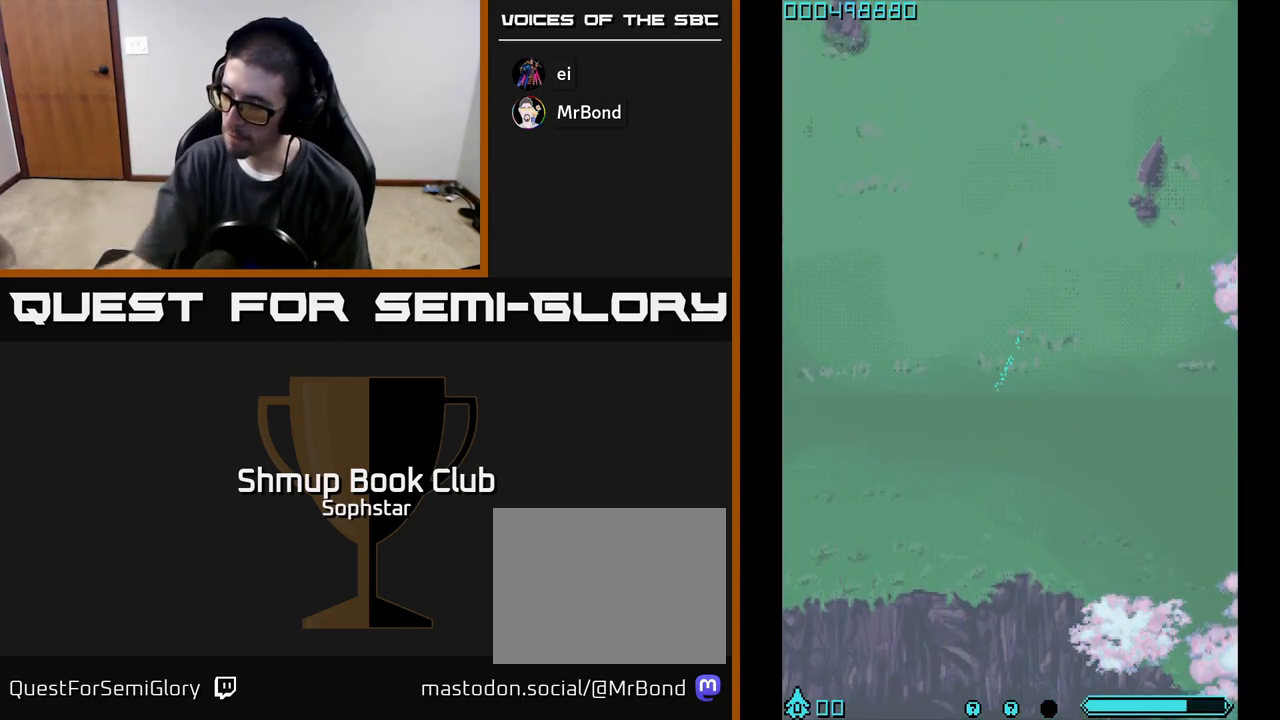
{"buttons": [], "left_stick": "center", "events": []}
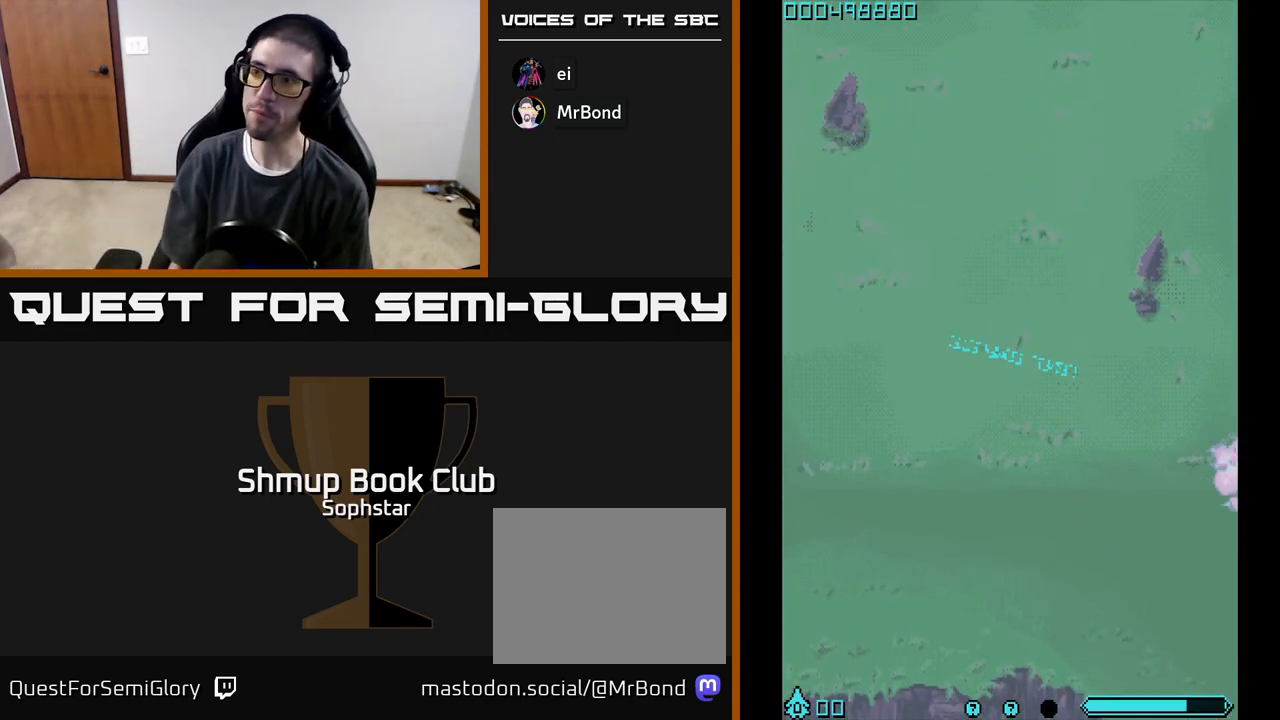
{"buttons": ["A", "X"], "left_stick": "center", "events": [[17, "A", "down"], [83, "X", "down"]]}
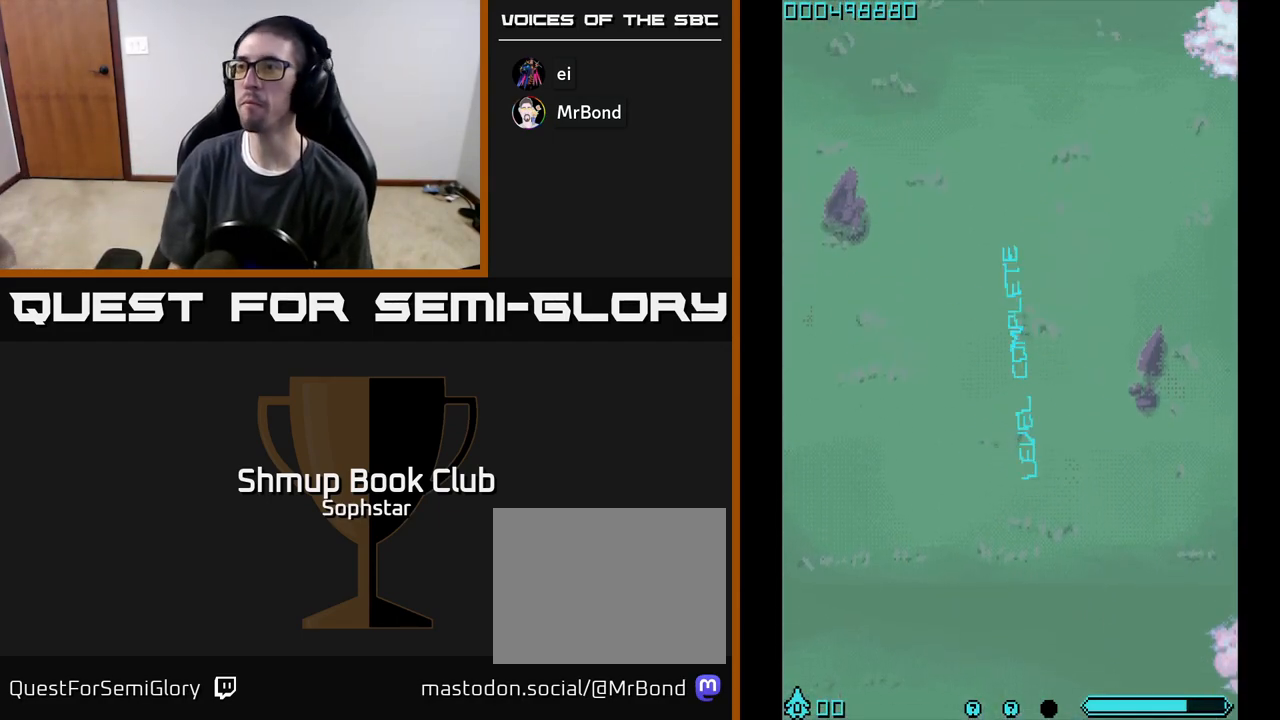
{"buttons": [], "left_stick": "center", "events": [[33, "A", "up"], [67, "X", "up"], [250, "START", "down"], [417, "START", "up"]]}
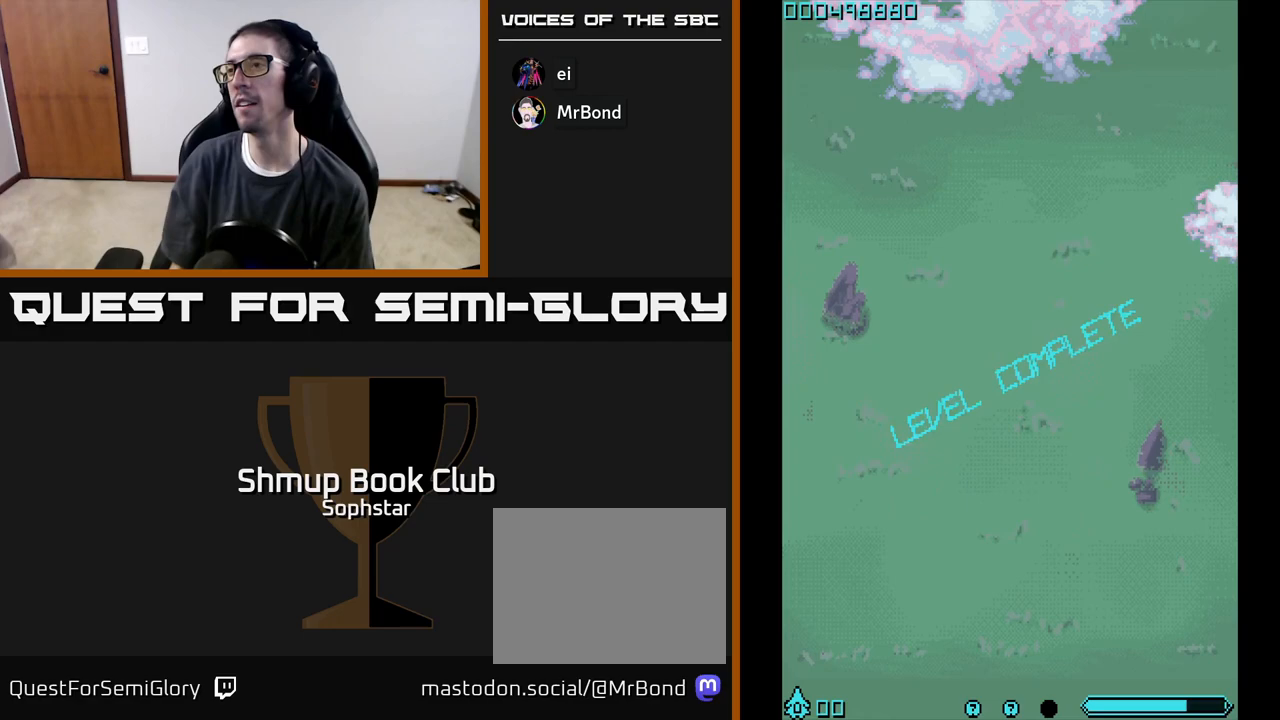
{"buttons": ["A"], "left_stick": "center", "events": [[117, "A", "down"], [317, "A", "up"], [417, "A", "down"]]}
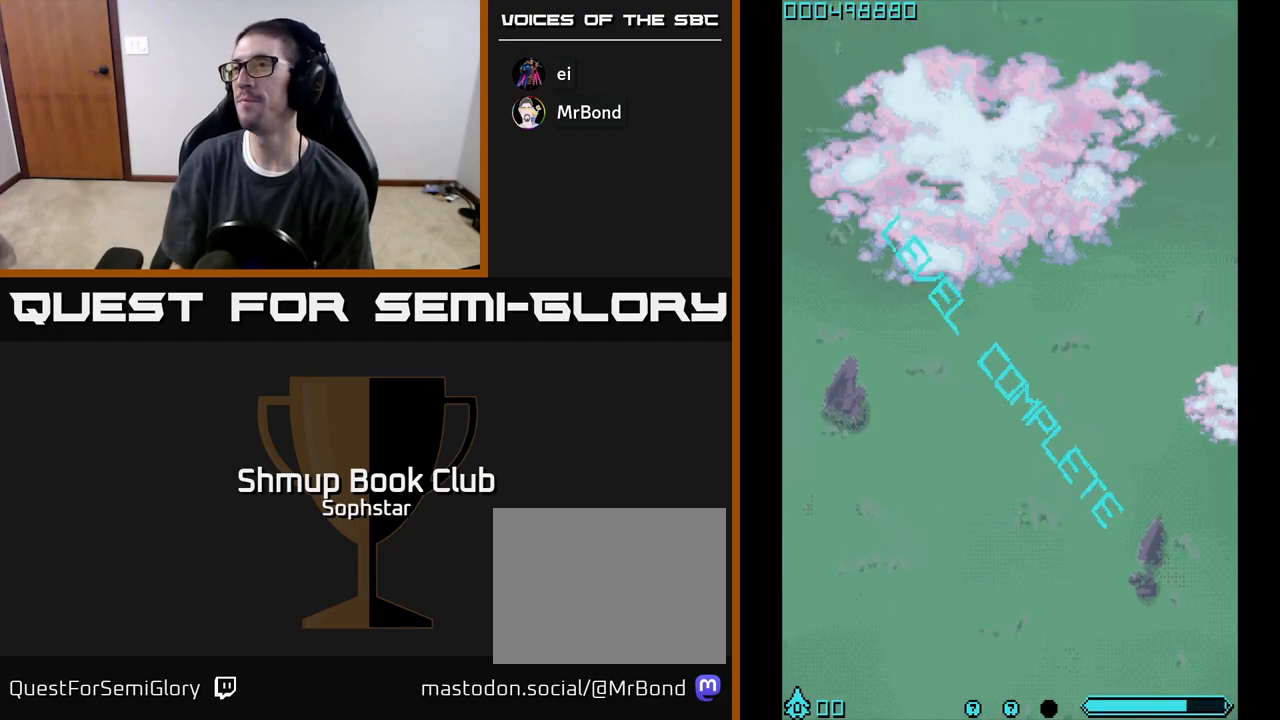
{"buttons": [], "left_stick": "center", "events": [[150, "A", "up"], [183, "X", "down"], [233, "A", "down"], [400, "X", "up"], [433, "A", "up"]]}